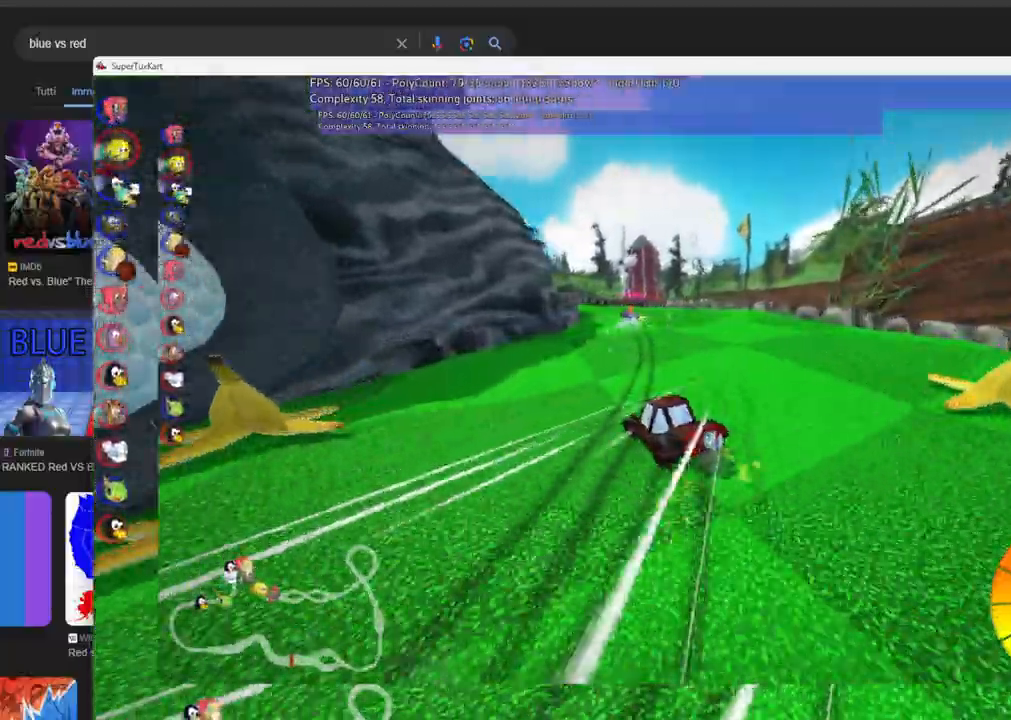
Gameplay with keyboard; each line is a JSON object with the keys held at the frame after it. "events" lists presses ("down") and releases ("up") of ".", "alt_r", "b", "c", "comma", "ctrl_r", "d", "down", "f", "g", "h", "j", "k", "l", "left", "m", "n", "quote", "return", "right", "semicolon", "shift_r", "space", "super", "up" and "v" between this image and that frame as [ms after this image, input, new state], when the widget could be followed in between. No other keys are recorded. Mouse input is not recorded. Not read: /.
{"keys": ["m", "up"], "events": [[466, "right", "up"]]}
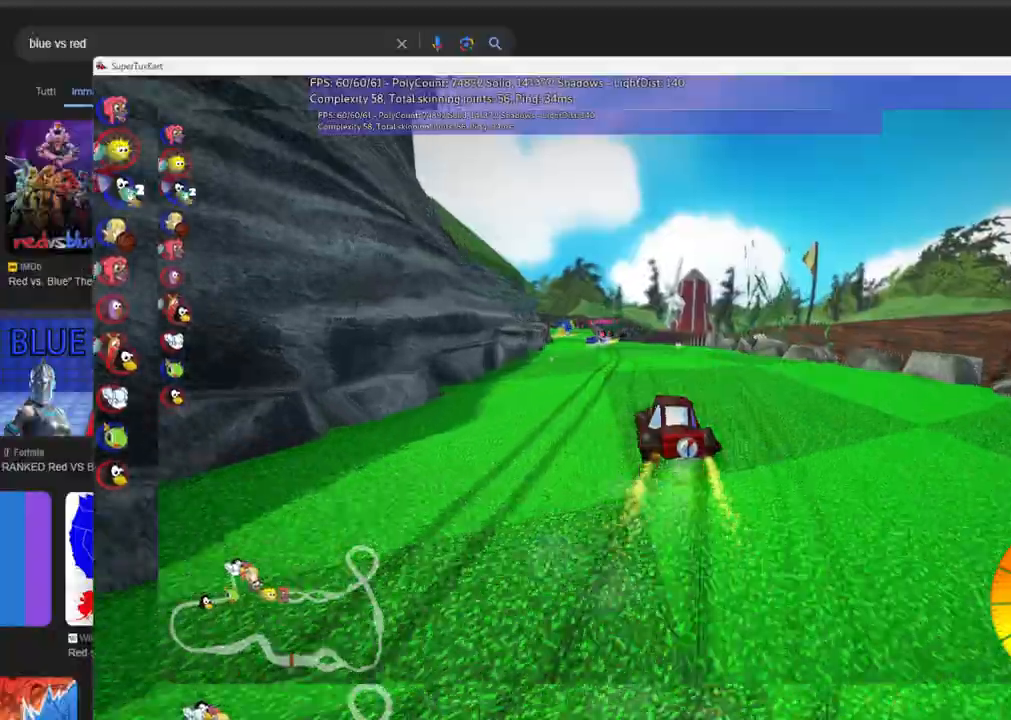
{"keys": ["left", "up"], "events": [[16, "m", "up"], [300, "right", "down"], [400, "right", "up"], [483, "left", "down"]]}
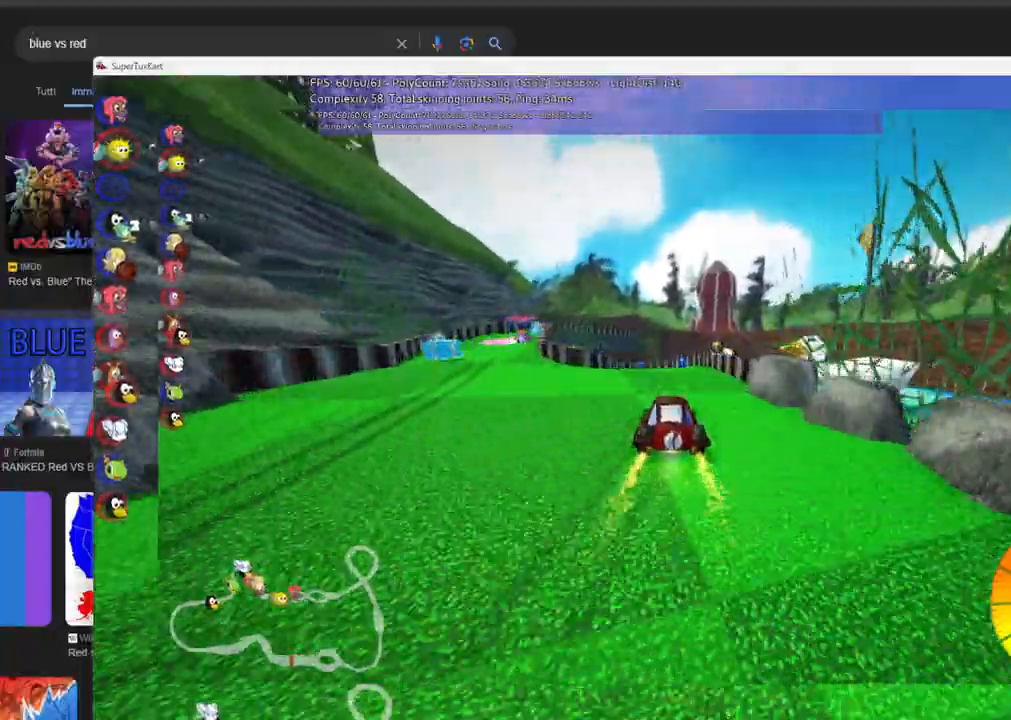
{"keys": ["up"], "events": [[183, "left", "up"], [316, "left", "down"], [400, "left", "up"]]}
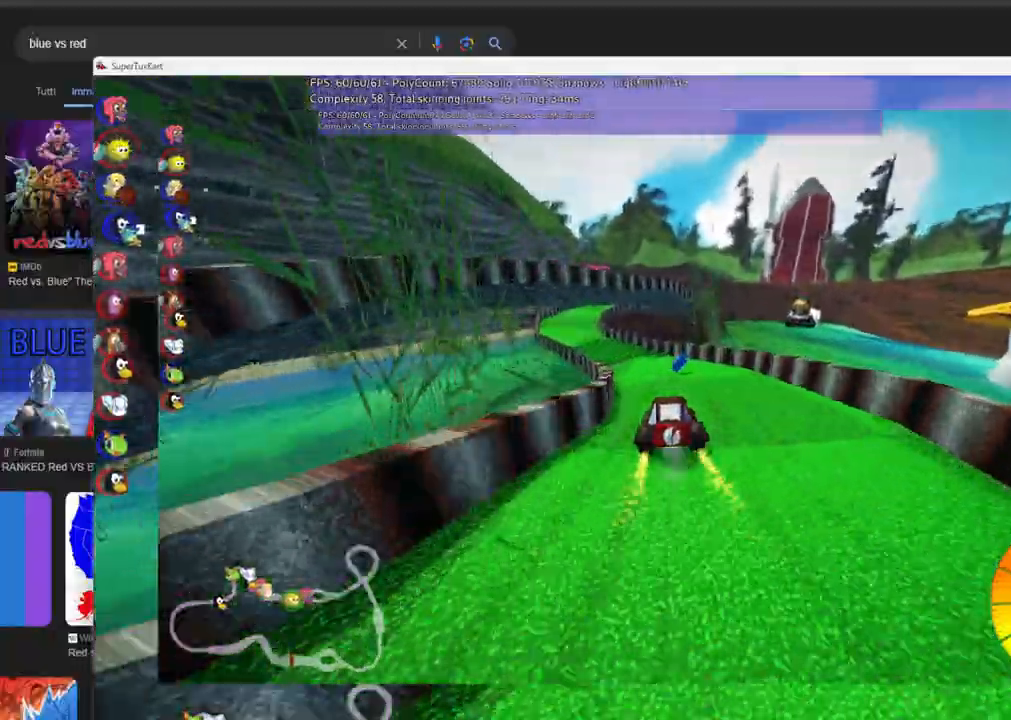
{"keys": ["left", "up"]}
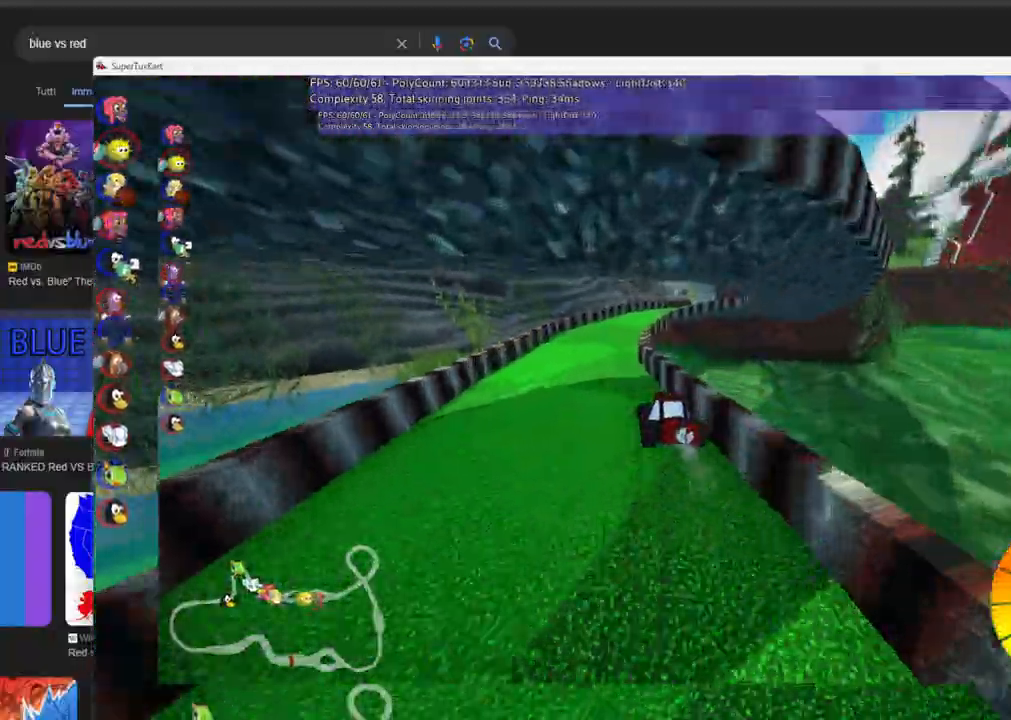
{"keys": ["n", "up"]}
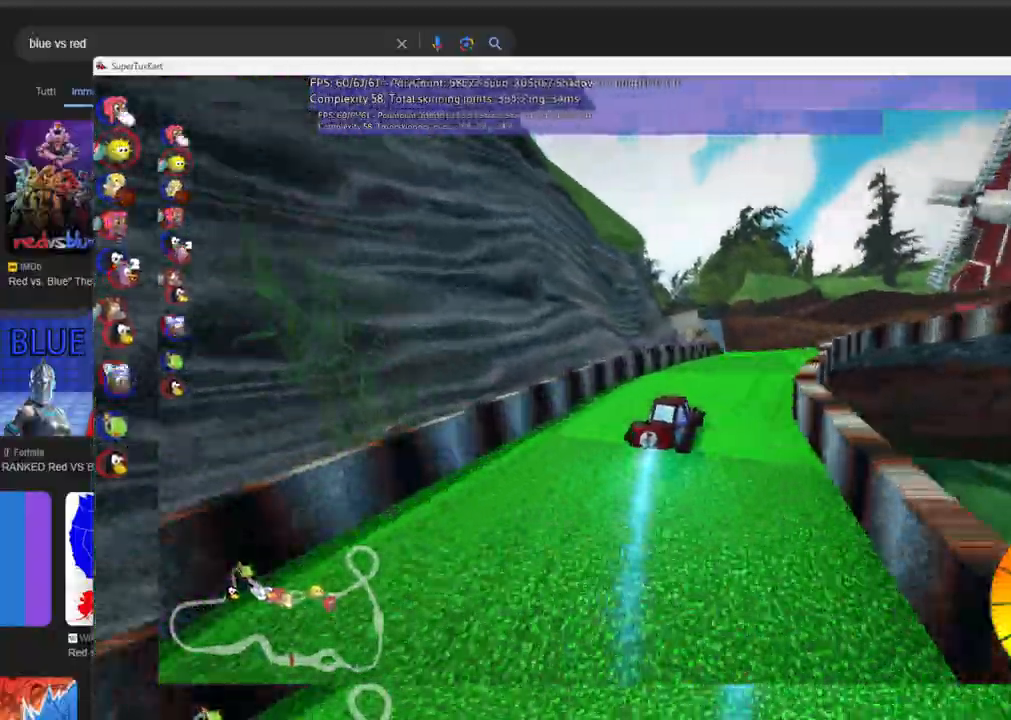
{"keys": ["left", "m", "up"]}
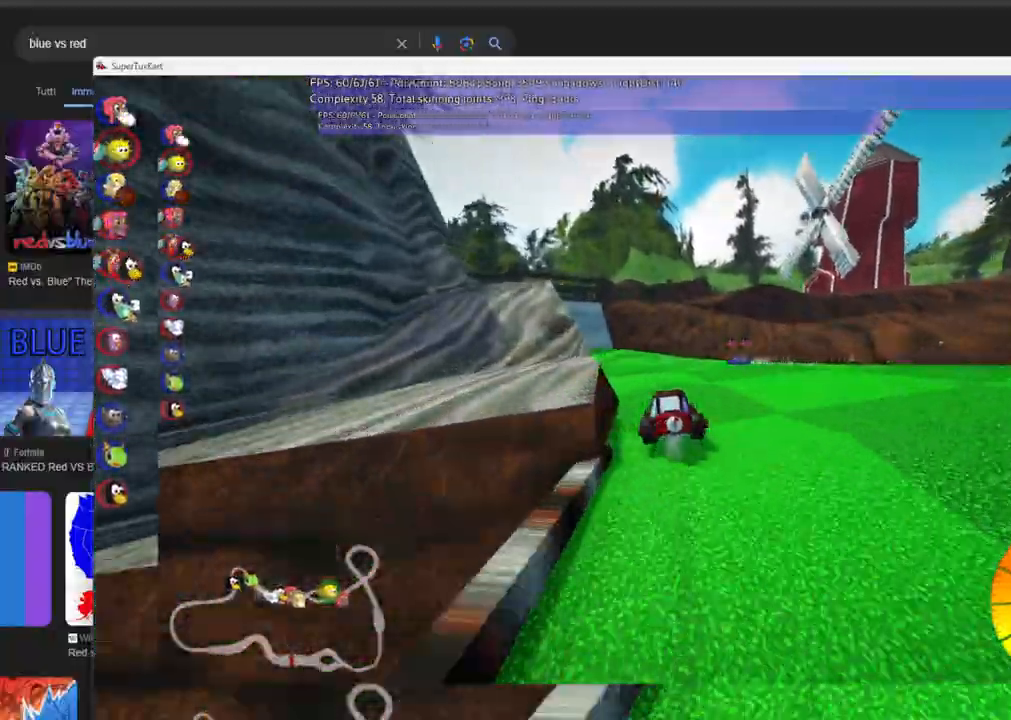
{"keys": ["m", "right", "up"], "events": [[433, "left", "up"], [433, "right", "down"]]}
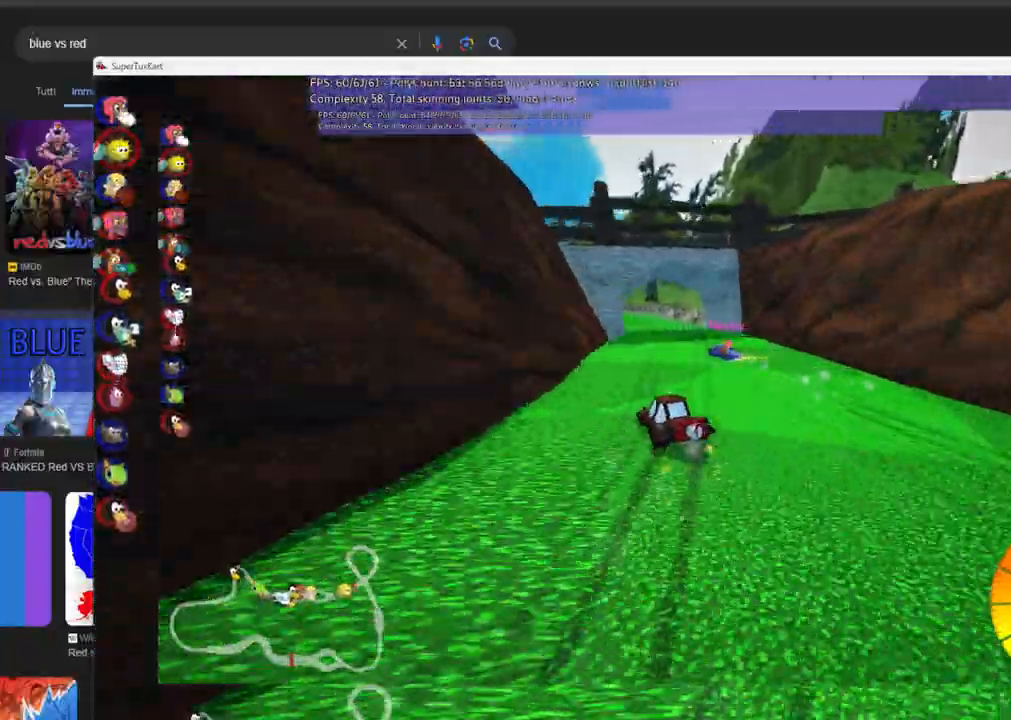
{"keys": ["m", "right", "up"], "events": [[66, "left", "down"], [200, "left", "up"], [250, "left", "down"], [400, "left", "up"]]}
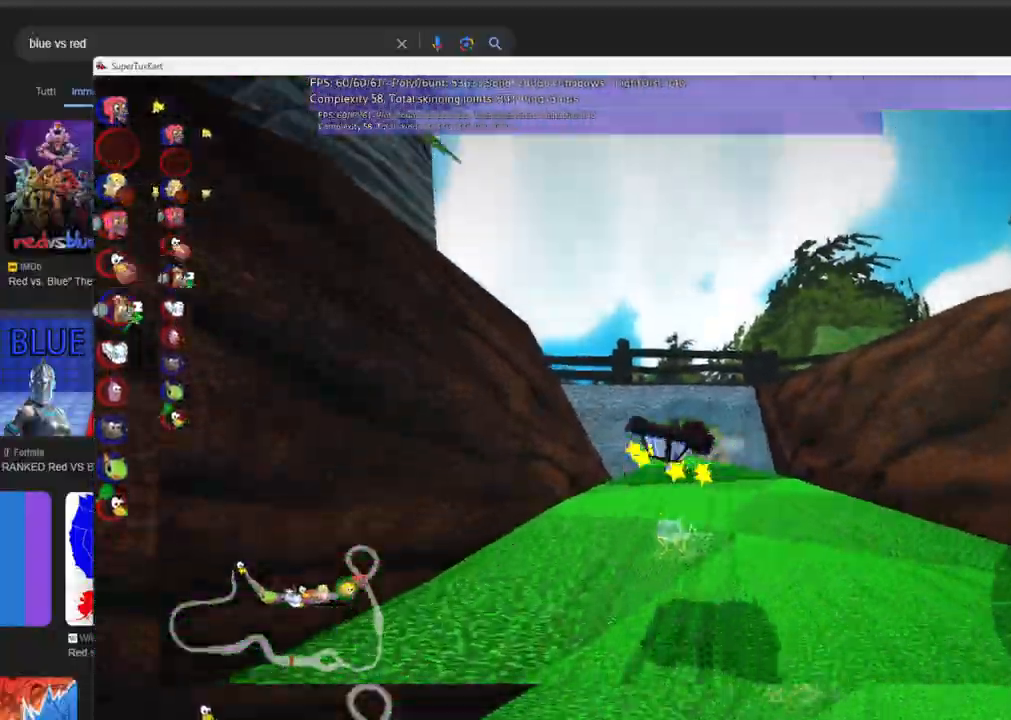
{"keys": ["up"], "events": [[133, "m", "up"], [133, "right", "up"]]}
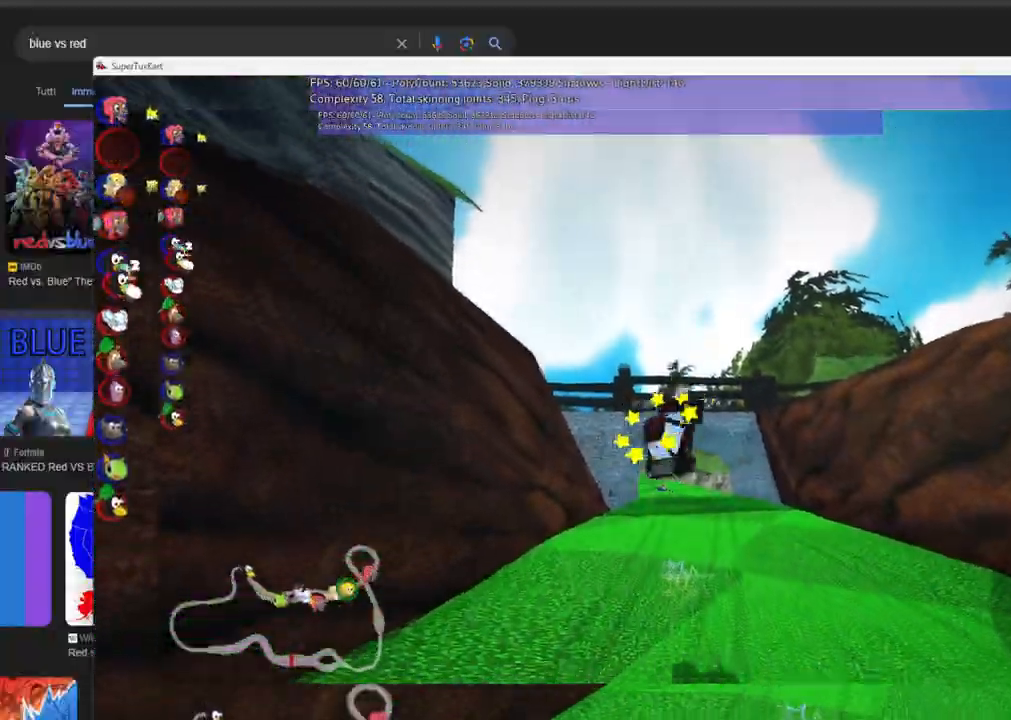
{"keys": ["up"], "events": []}
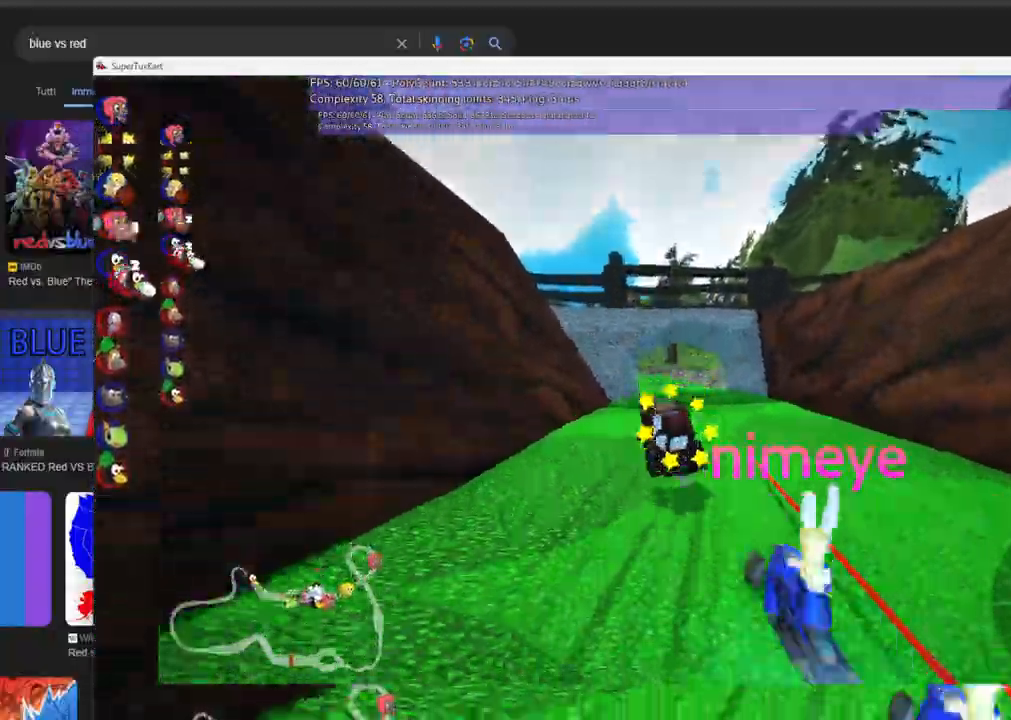
{"keys": ["up"], "events": [[116, "m", "down"], [116, "n", "down"], [266, "m", "up"], [350, "n", "up"]]}
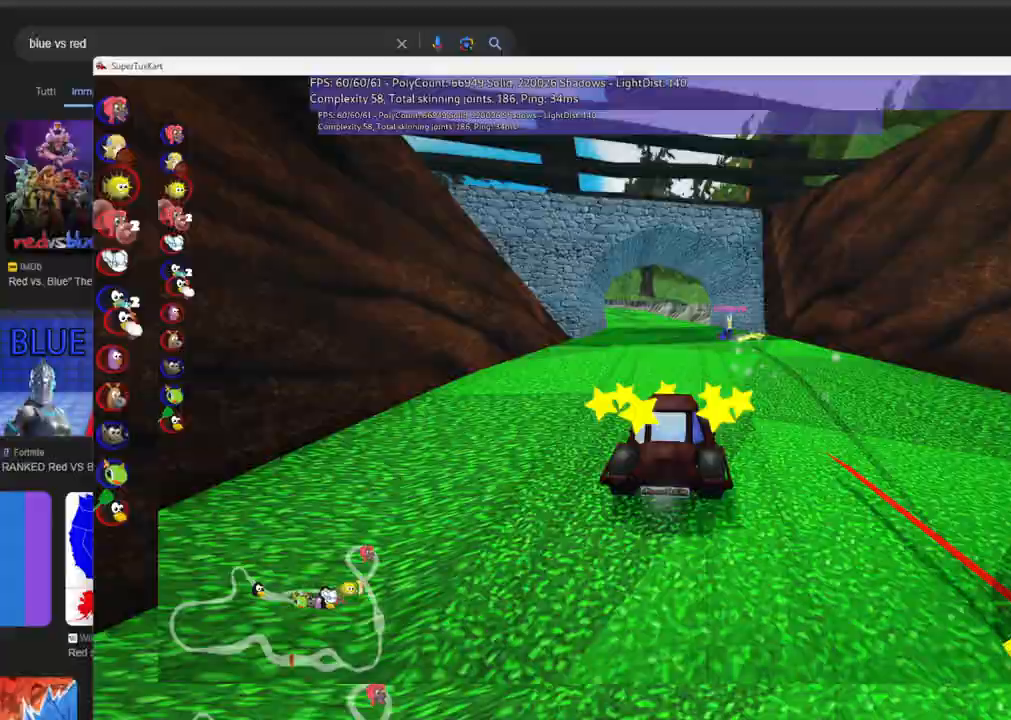
{"keys": ["left", "m", "up"], "events": [[316, "right", "down"], [450, "right", "up"], [500, "left", "down"], [500, "m", "down"]]}
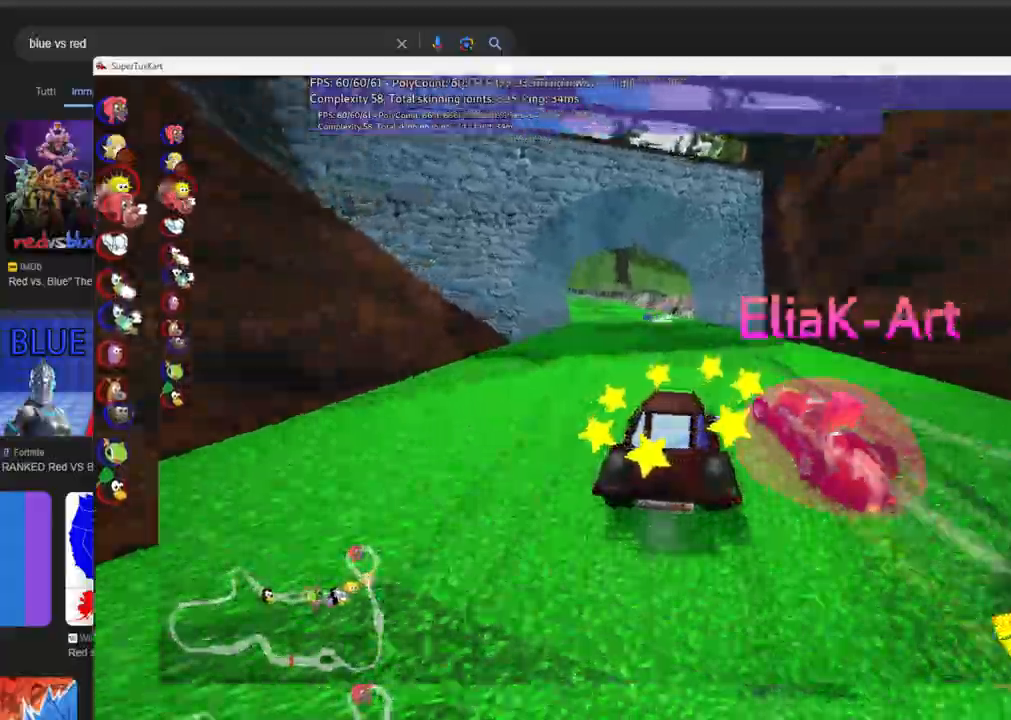
{"keys": ["m", "right", "up"], "events": [[333, "right", "down"], [383, "left", "up"]]}